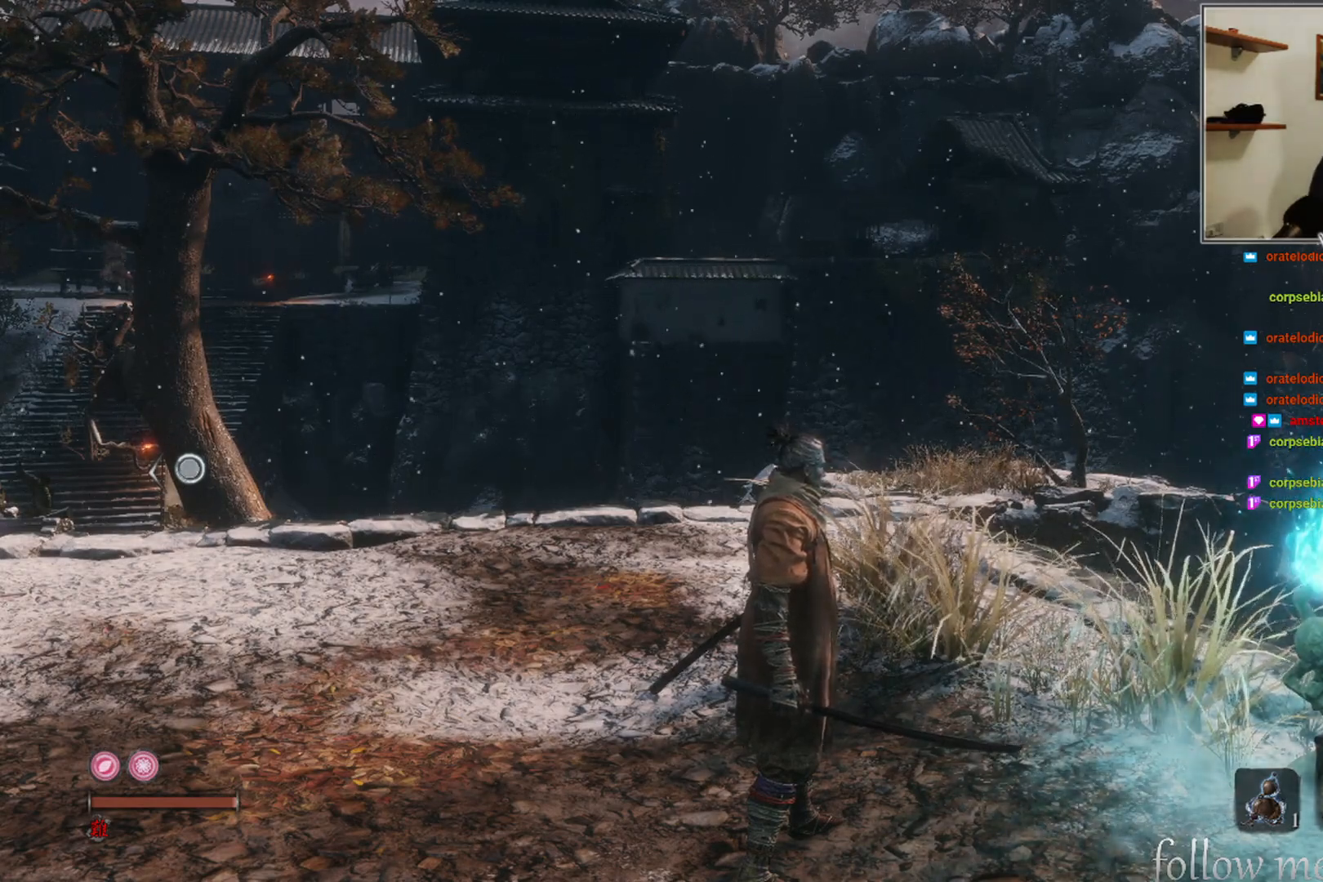
Gameplay with a controller (Xbox layout); each line is a JSON object with the inputs held at the frame after it. "events" lists button and stick changes between this image and that frame as [ms after this image, input, new state], when the widget could be followed in between.
{"buttons": [], "left_stick": "up-left", "right_stick": "left", "events": [[367, "right_stick", "left"], [500, "left_stick", "up-left"]]}
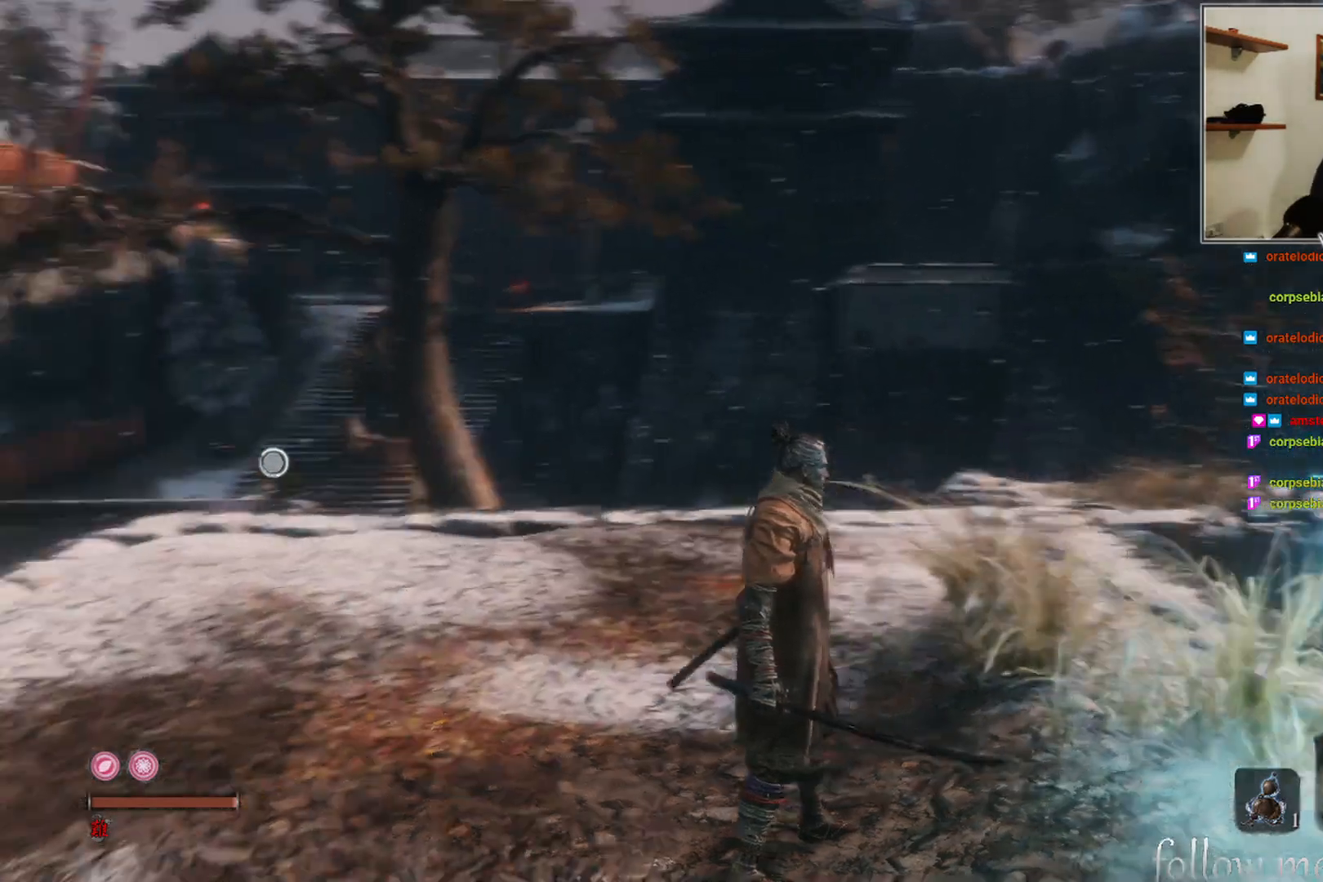
{"buttons": [], "left_stick": "up", "right_stick": "center", "events": [[283, "right_stick", "center"], [400, "left_stick", "up"]]}
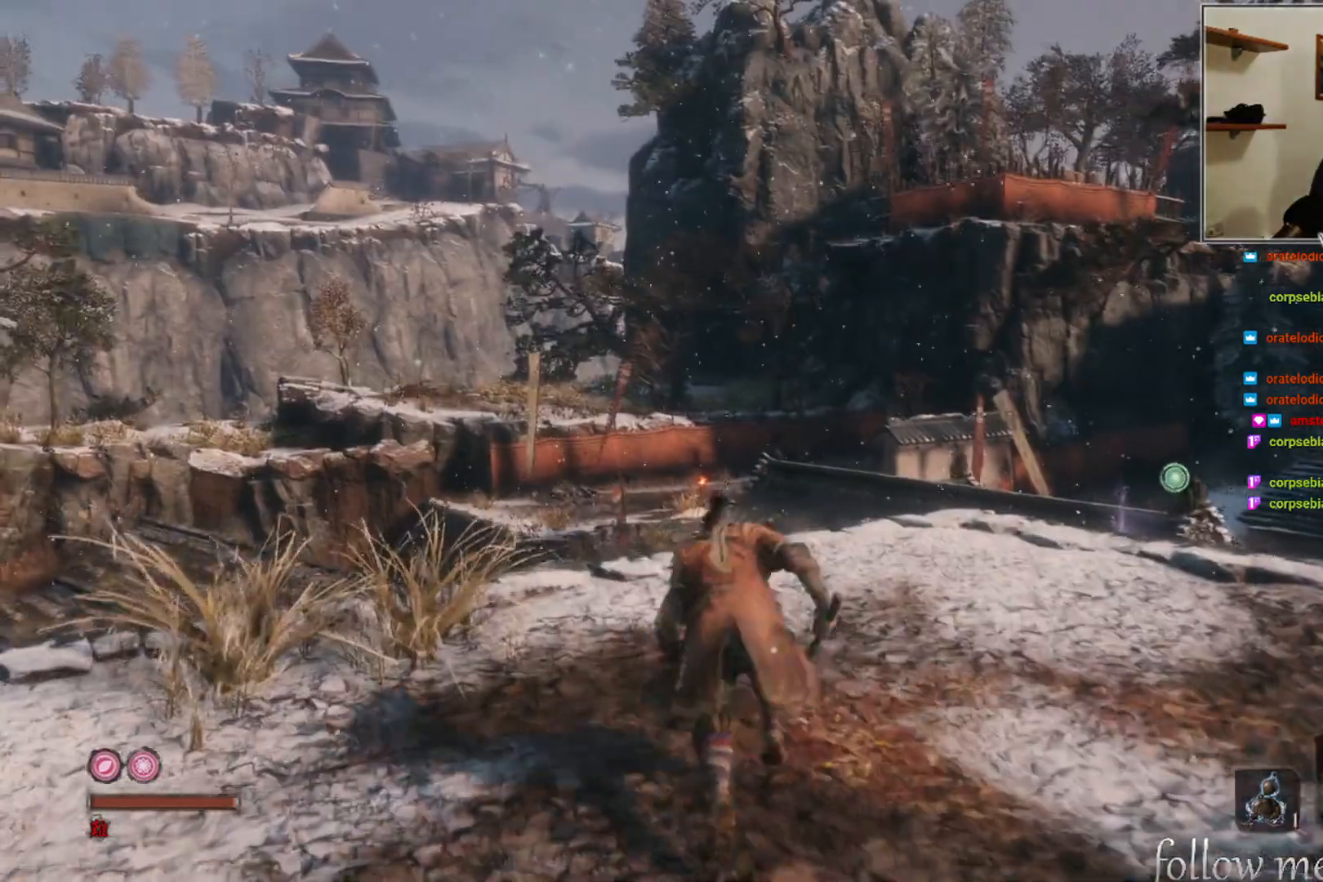
{"buttons": [], "left_stick": "center", "right_stick": "down", "events": [[350, "left_stick", "center"], [500, "right_stick", "down"]]}
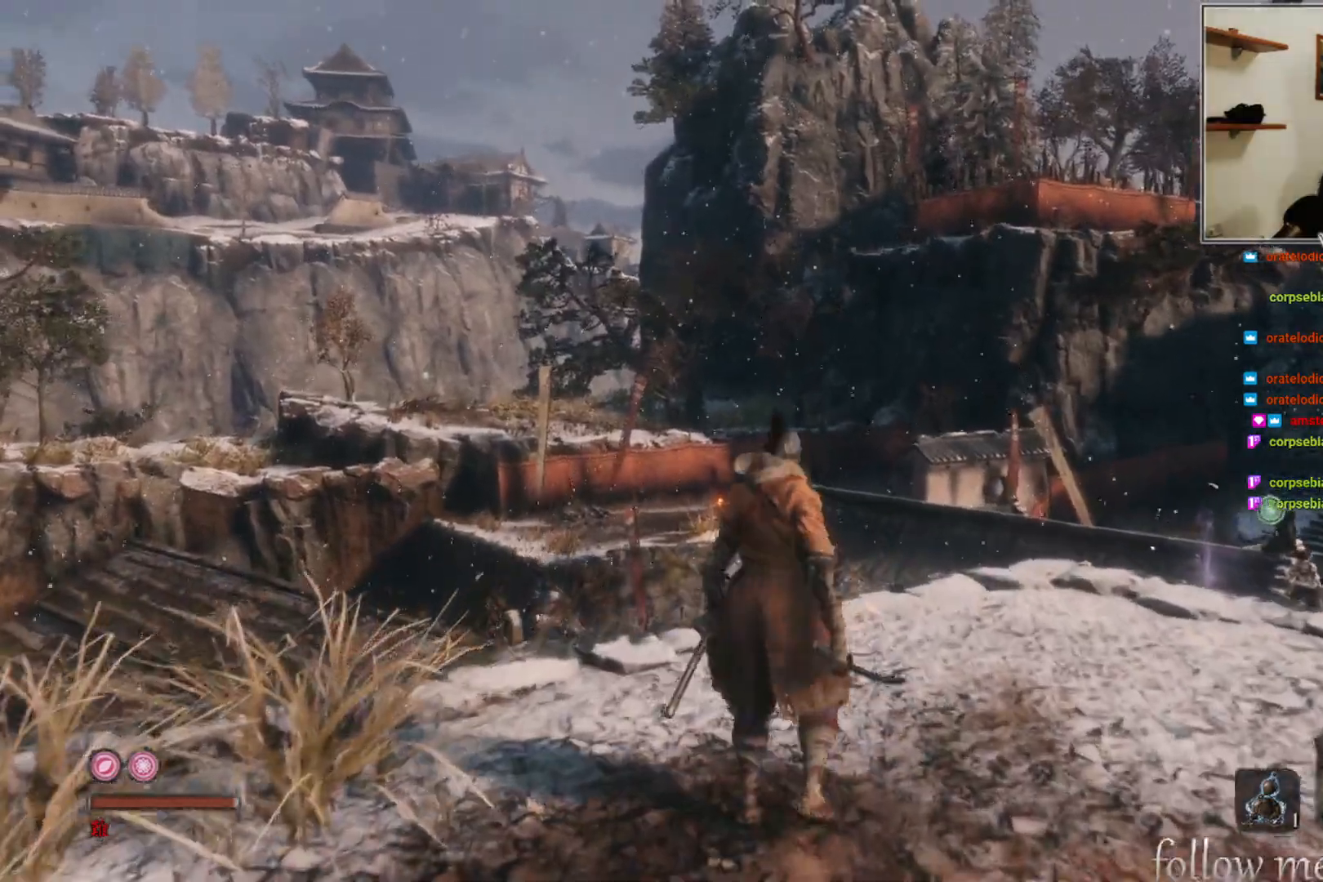
{"buttons": [], "left_stick": "up", "right_stick": "center", "events": [[17, "right_stick", "down-right"], [83, "left_stick", "up"], [183, "right_stick", "center"]]}
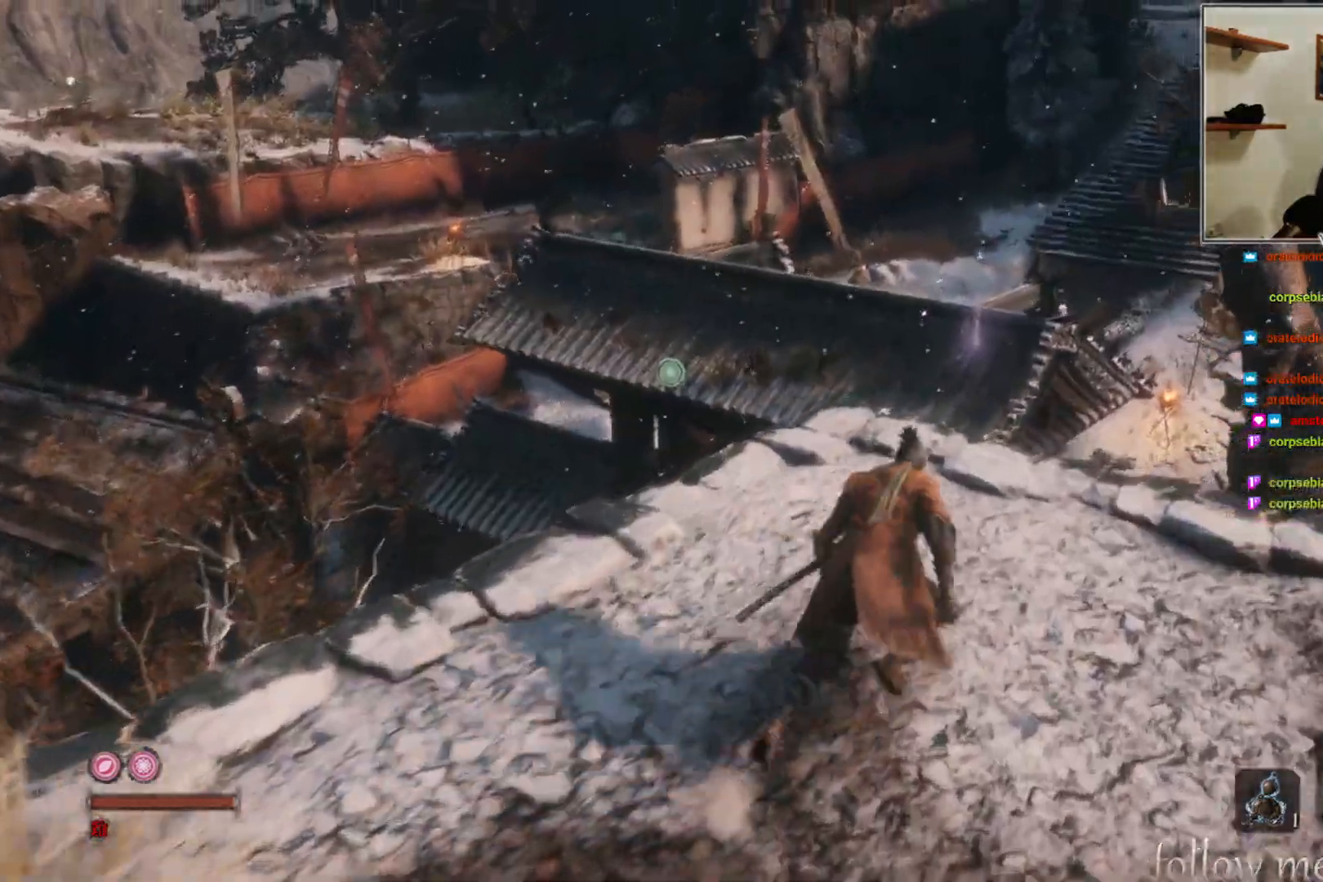
{"buttons": [], "left_stick": "up", "right_stick": "center", "events": [[167, "right_stick", "up-left"], [300, "right_stick", "center"]]}
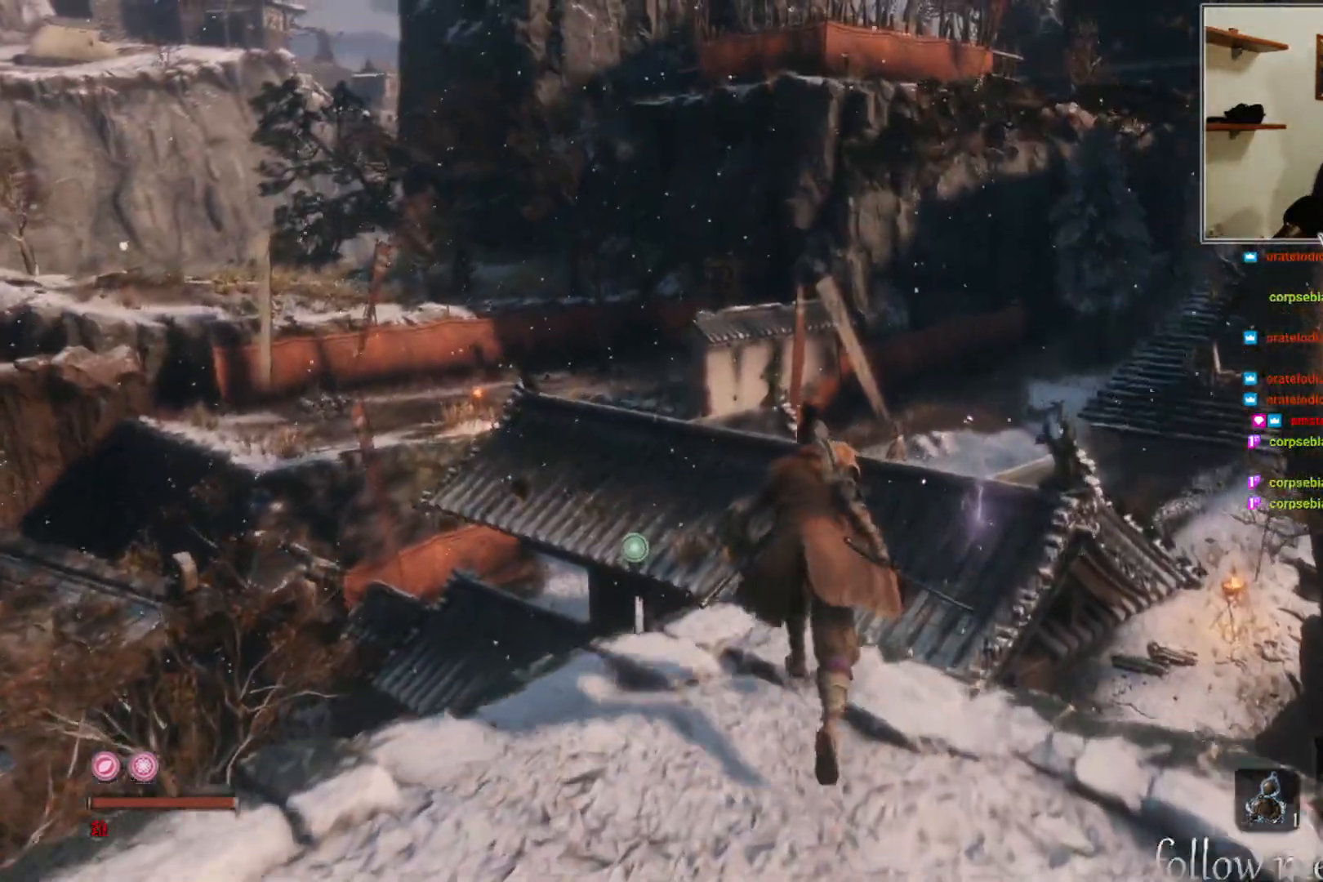
{"buttons": [], "left_stick": "up", "right_stick": "center", "events": [[83, "A", "down"], [433, "A", "up"]]}
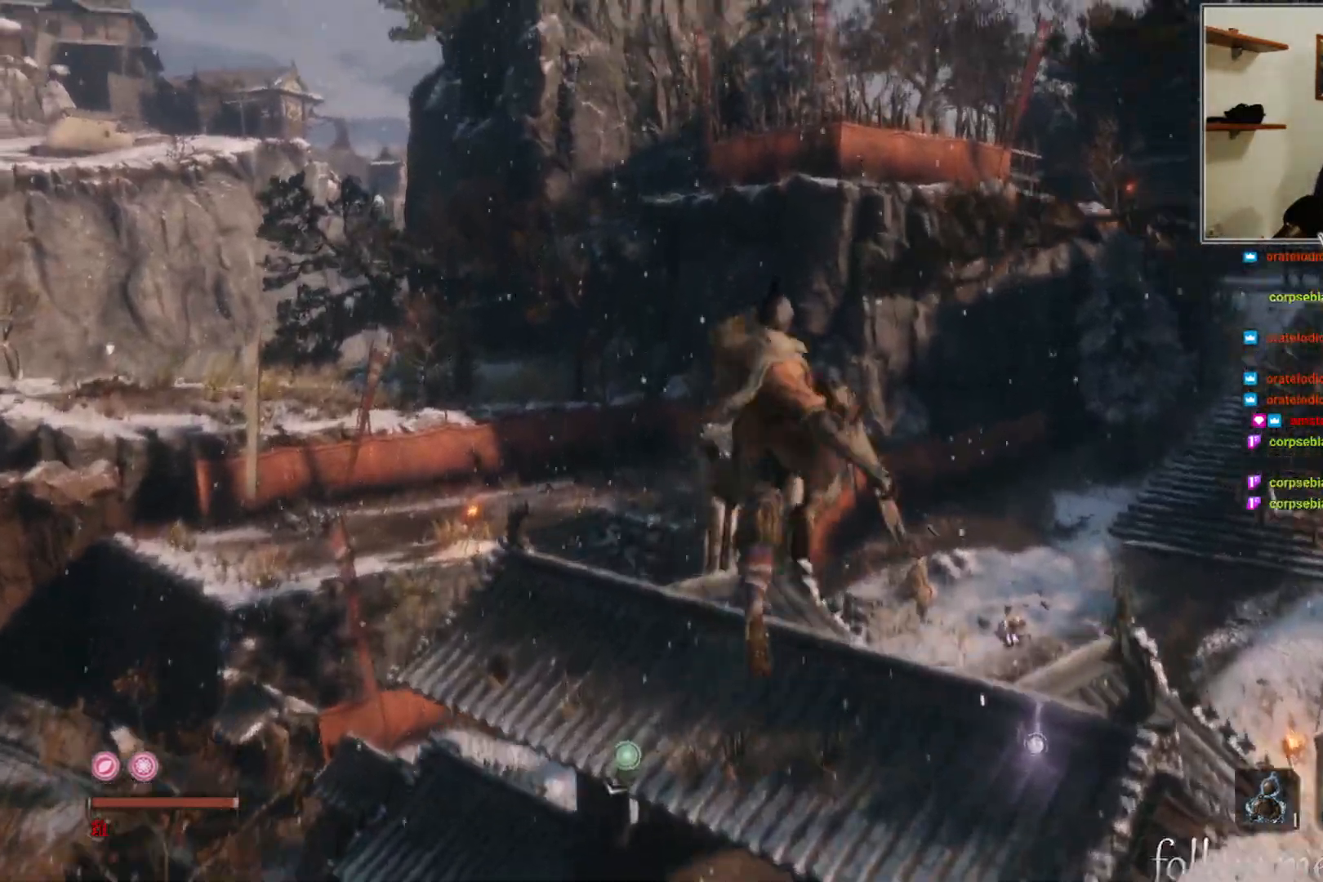
{"buttons": [], "left_stick": "up-right", "right_stick": "center", "events": [[100, "left_stick", "up-right"]]}
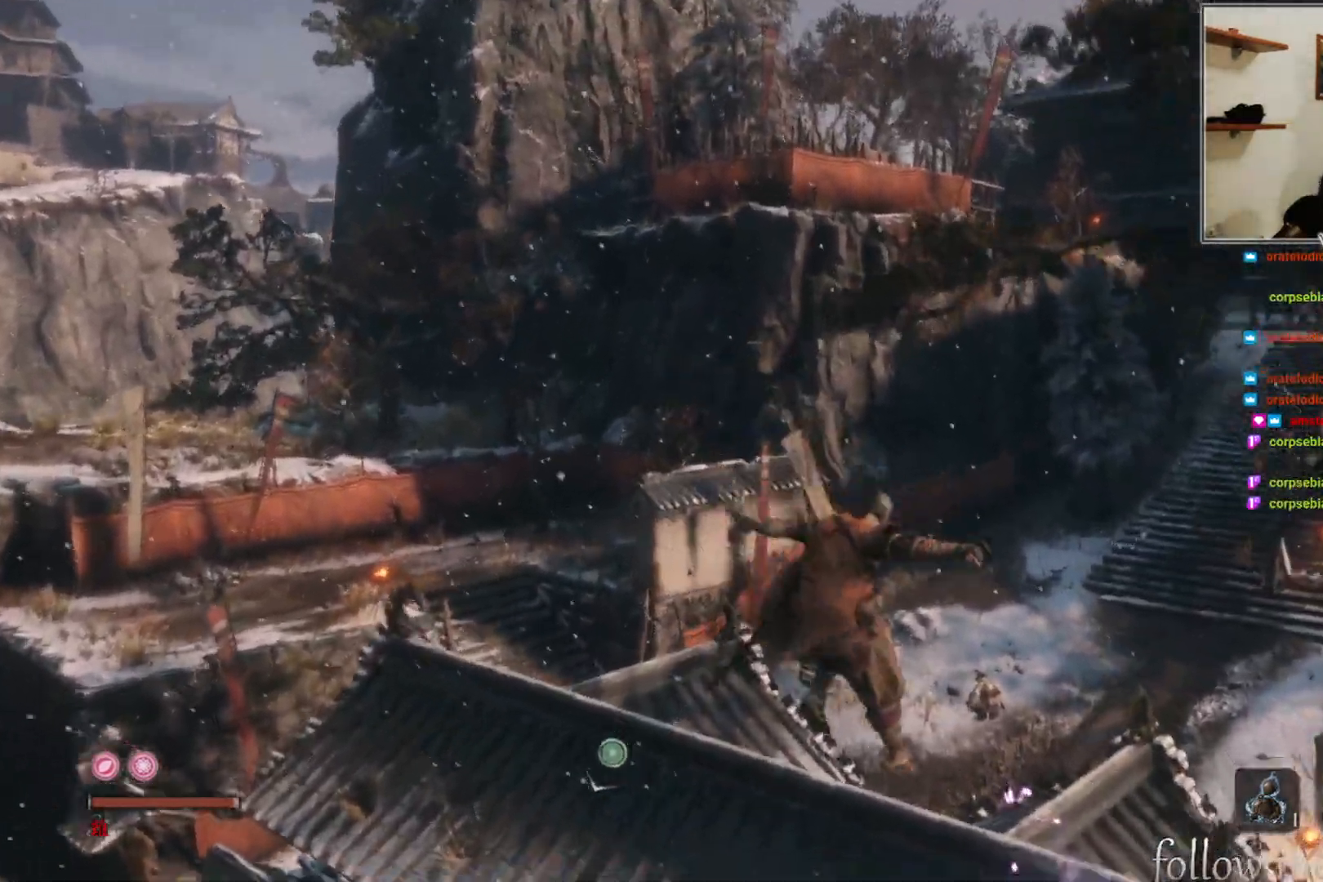
{"buttons": [], "left_stick": "up-right", "right_stick": "center", "events": [[33, "right_stick", "left"], [417, "right_stick", "center"]]}
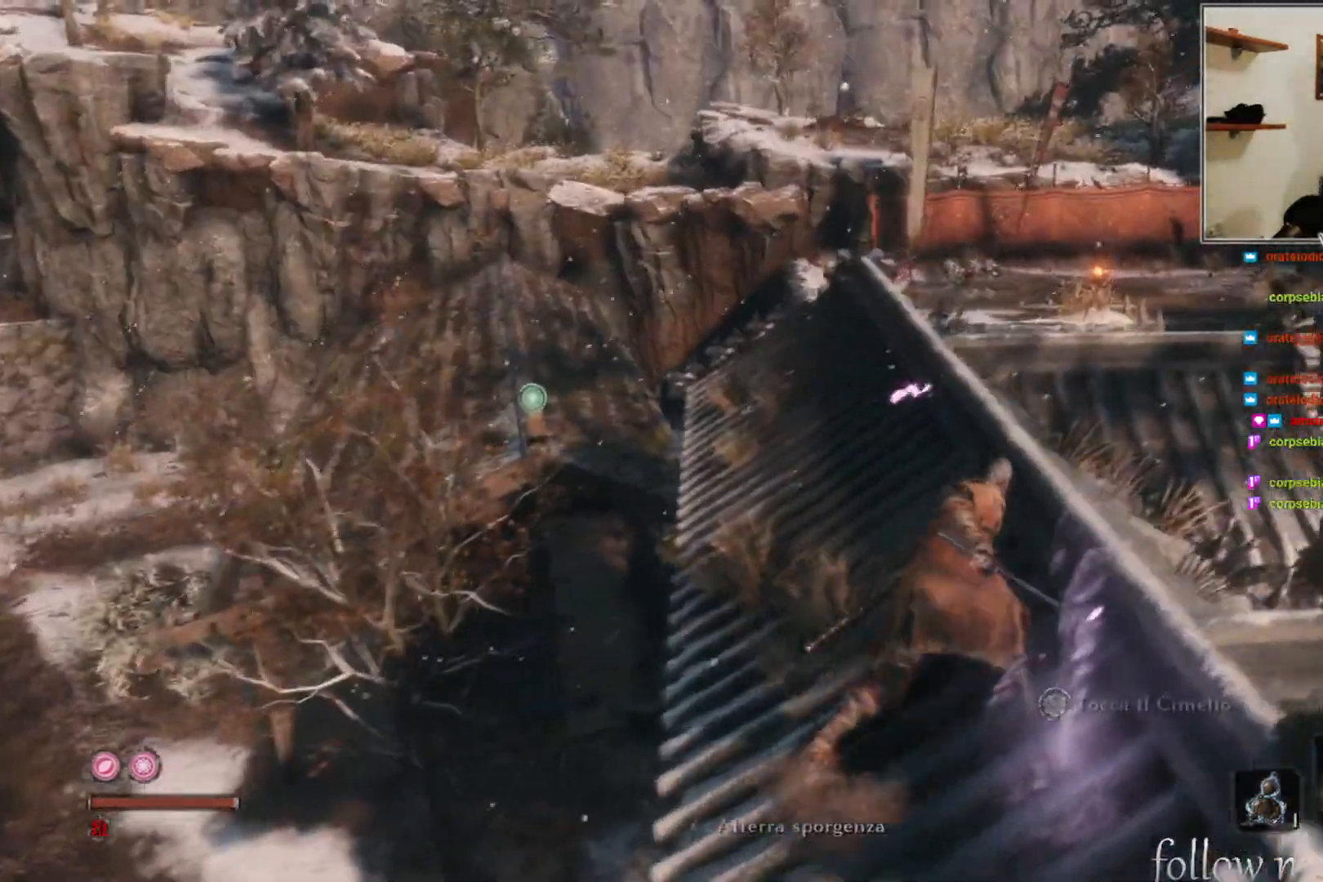
{"buttons": [], "left_stick": "up", "right_stick": "left", "events": [[183, "left_stick", "up"], [250, "right_stick", "left"]]}
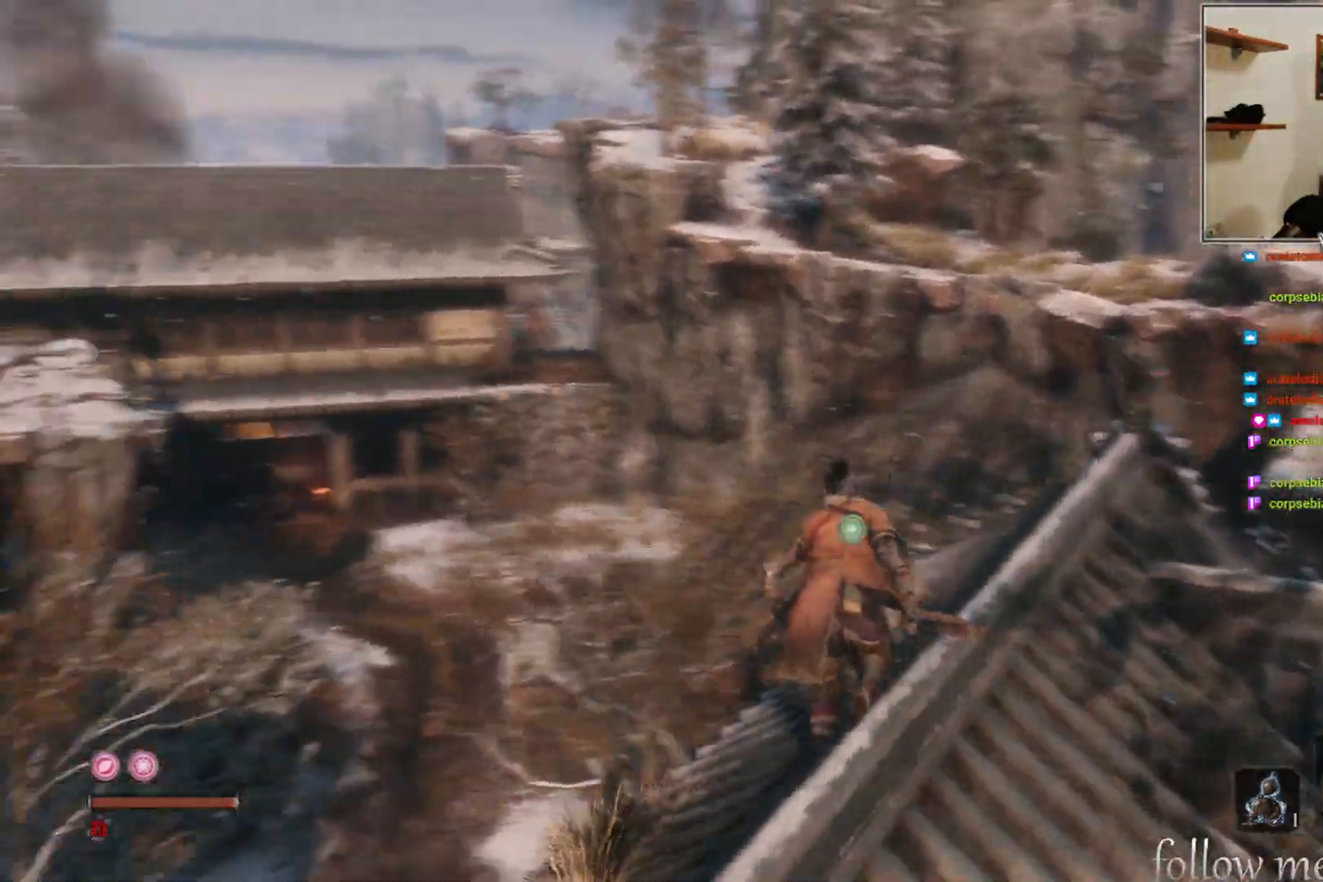
{"buttons": [], "left_stick": "center", "right_stick": "center", "events": [[67, "right_stick", "center"], [100, "left_stick", "up-right"], [333, "left_stick", "center"]]}
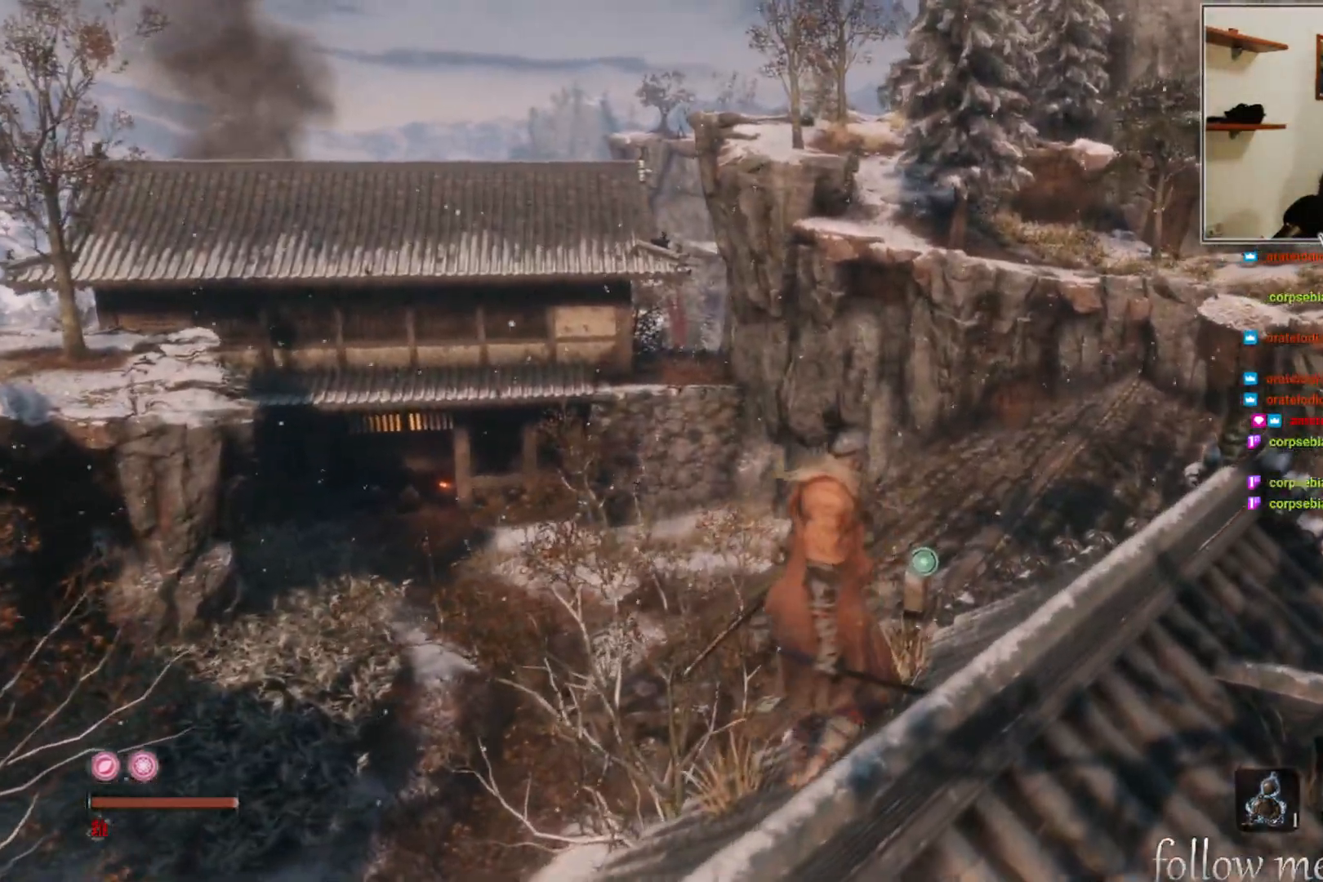
{"buttons": [], "left_stick": "up", "right_stick": "center", "events": [[217, "left_stick", "up"]]}
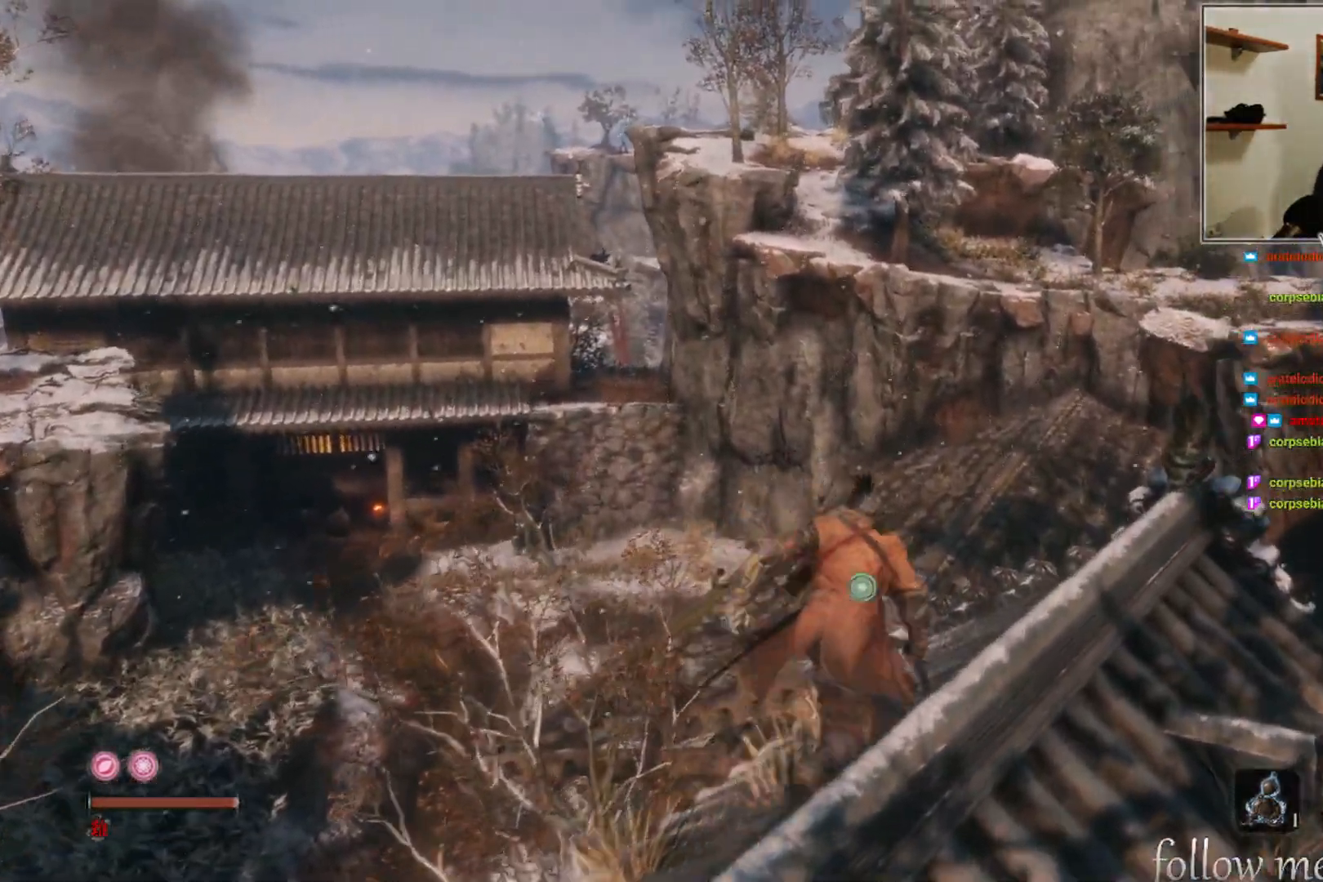
{"buttons": ["A"], "left_stick": "up", "right_stick": "center", "events": [[17, "right_stick", "left"], [150, "right_stick", "center"], [450, "A", "down"]]}
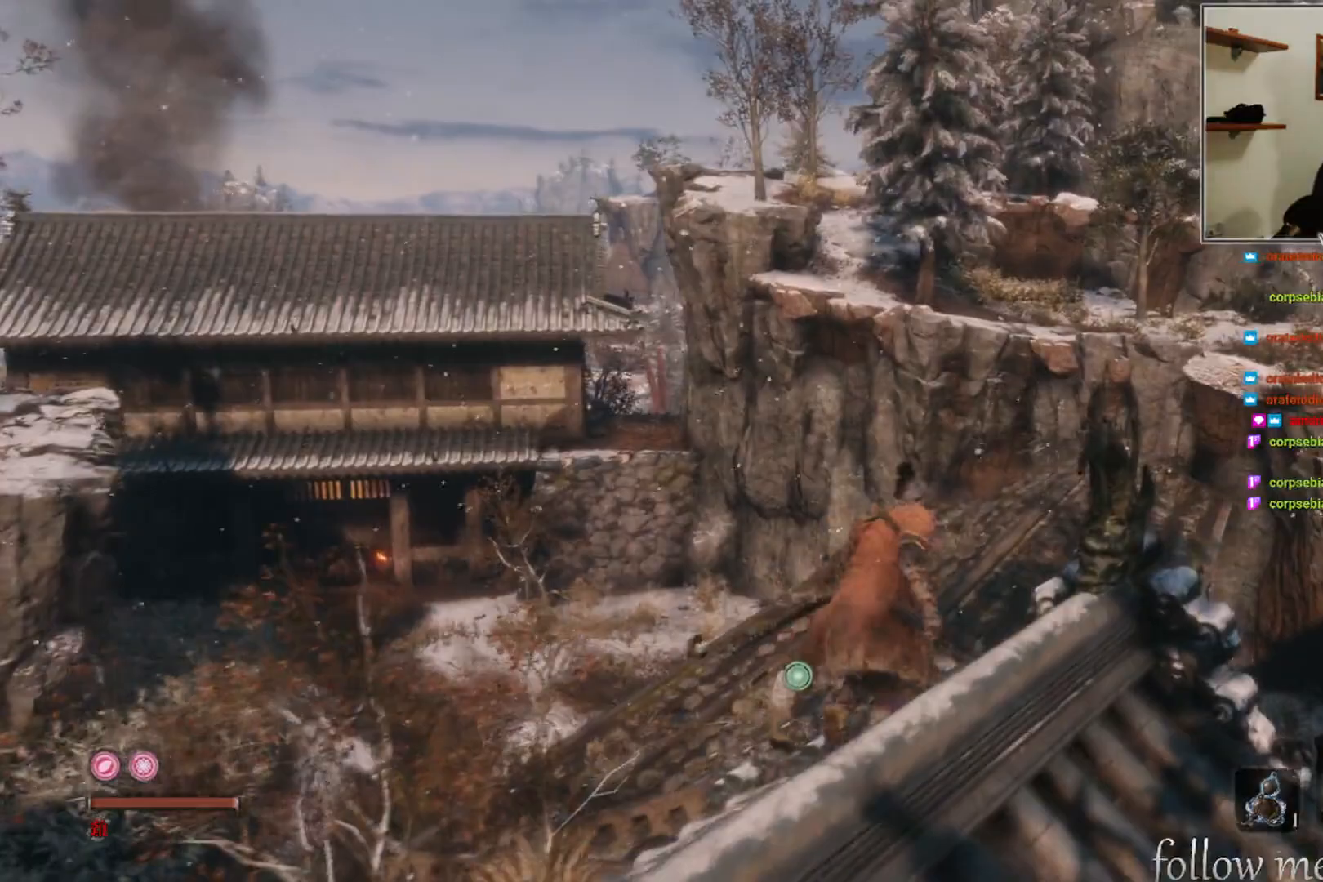
{"buttons": [], "left_stick": "up", "right_stick": "center", "events": [[350, "A", "up"]]}
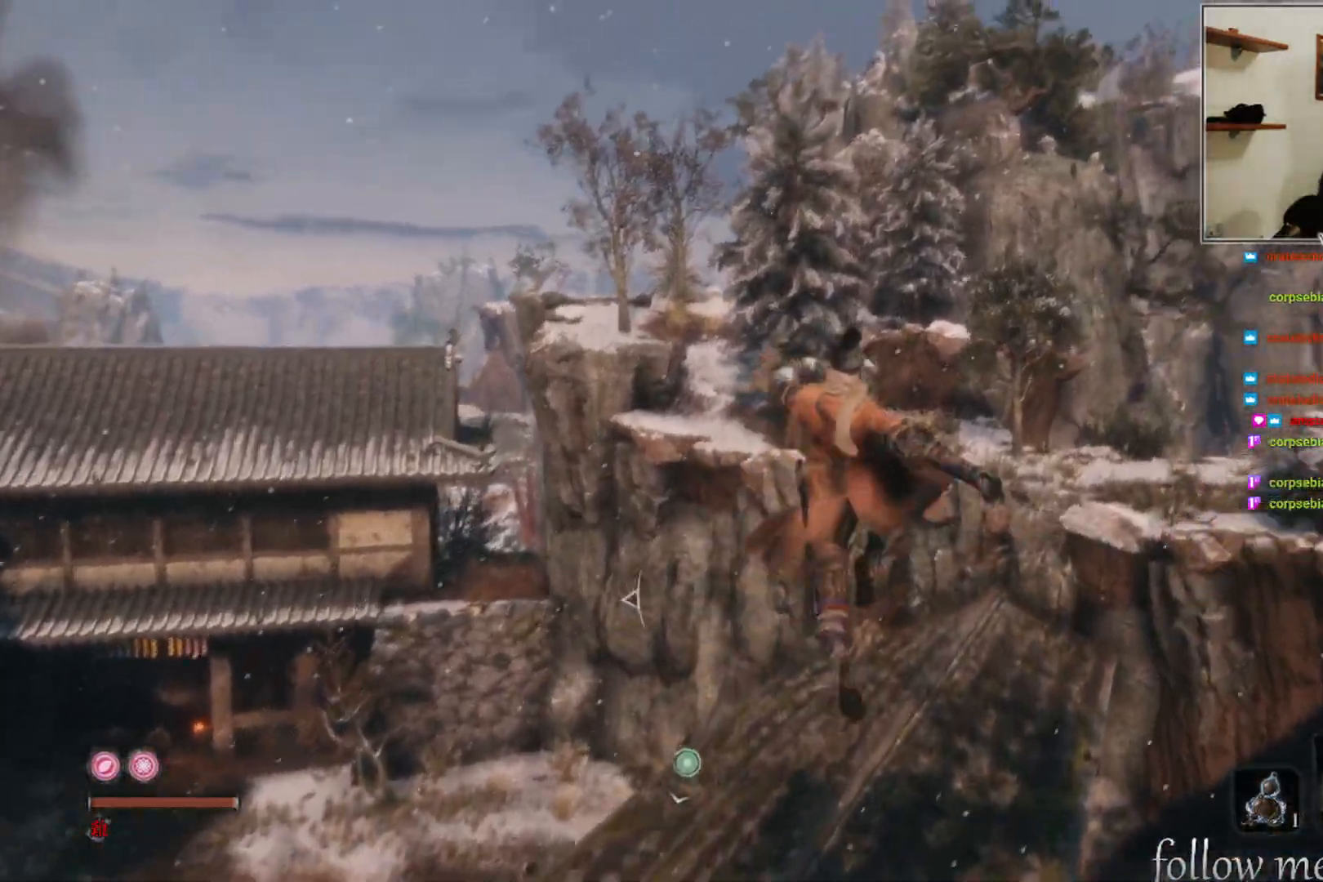
{"buttons": [], "left_stick": "up", "right_stick": "center", "events": [[150, "right_stick", "left"], [467, "right_stick", "center"]]}
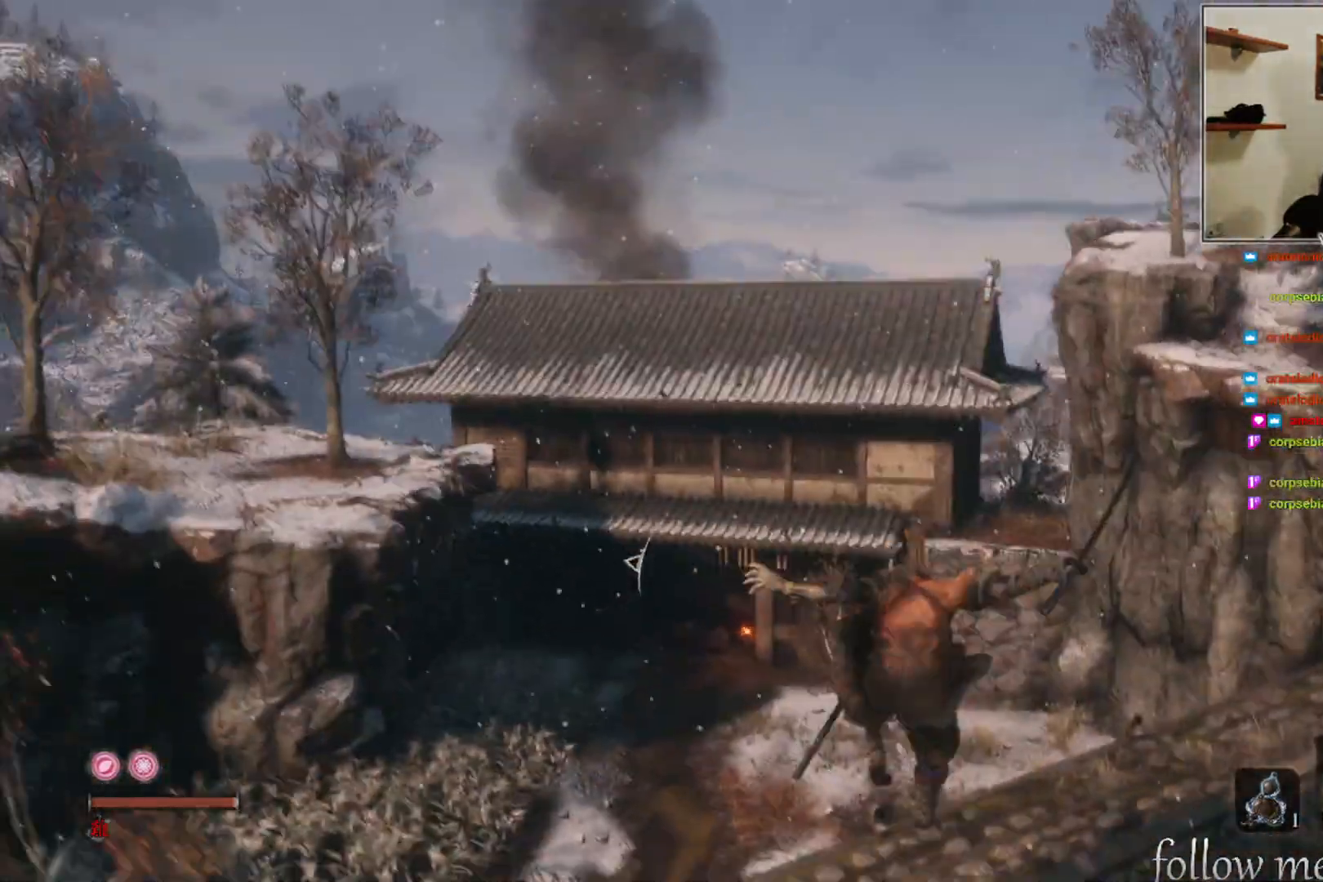
{"buttons": [], "left_stick": "up-right", "right_stick": "left", "events": [[267, "left_stick", "up-right"], [350, "right_stick", "left"]]}
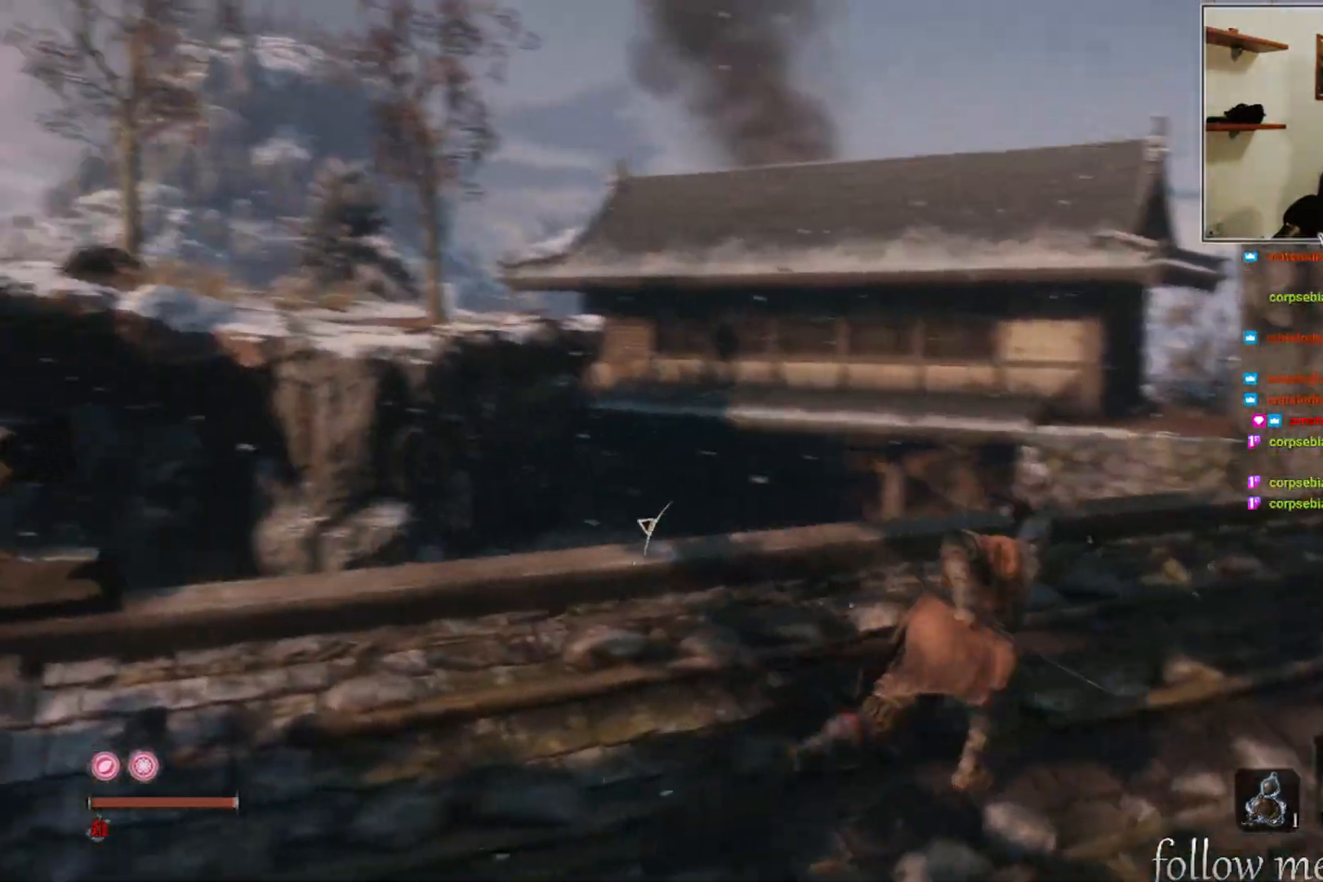
{"buttons": [], "left_stick": "center", "right_stick": "center", "events": [[117, "left_stick", "right"], [217, "right_stick", "center"], [317, "left_stick", "center"]]}
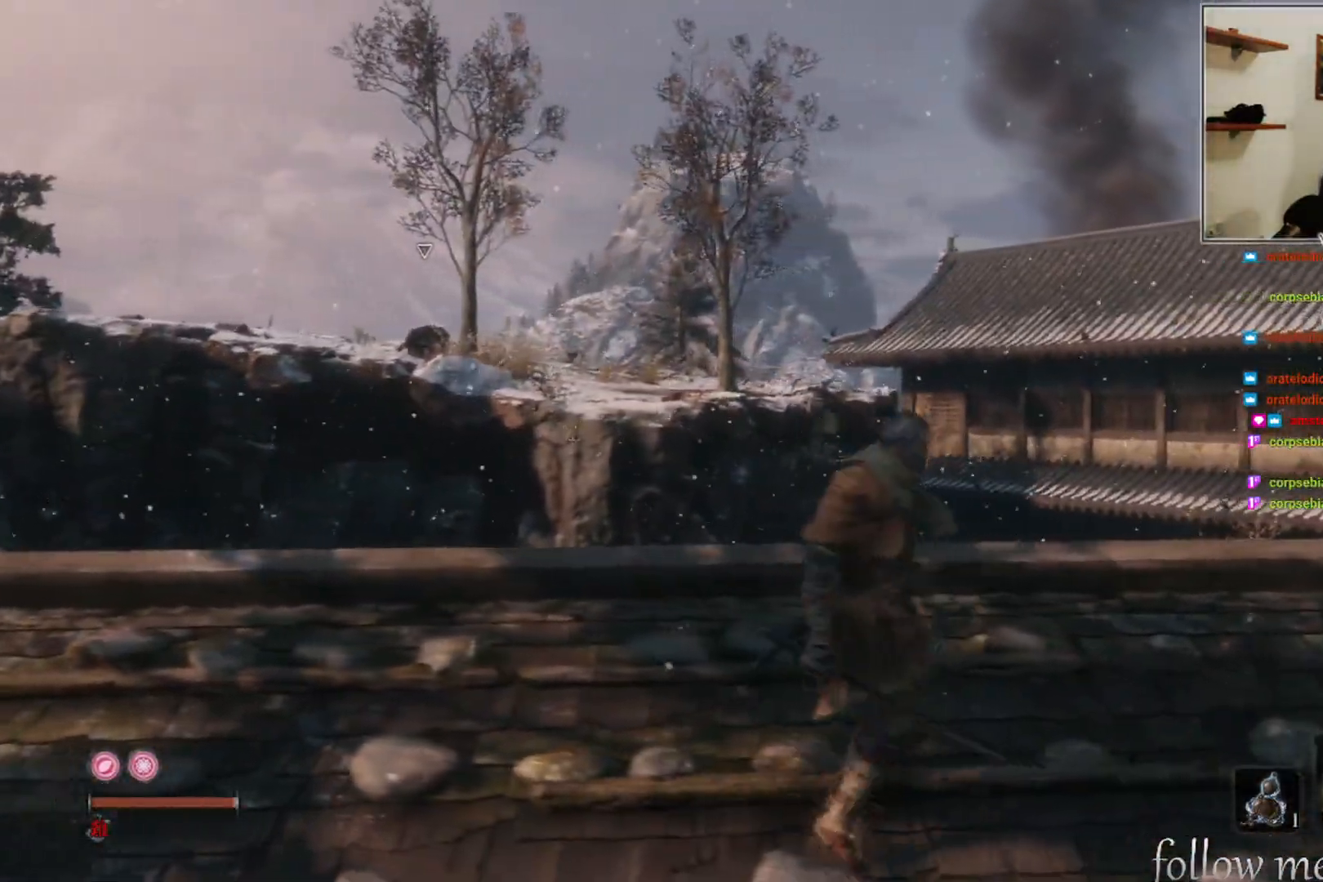
{"buttons": [], "left_stick": "right", "right_stick": "right", "events": [[50, "right_stick", "left"], [67, "left_stick", "right"], [217, "right_stick", "center"], [433, "right_stick", "right"]]}
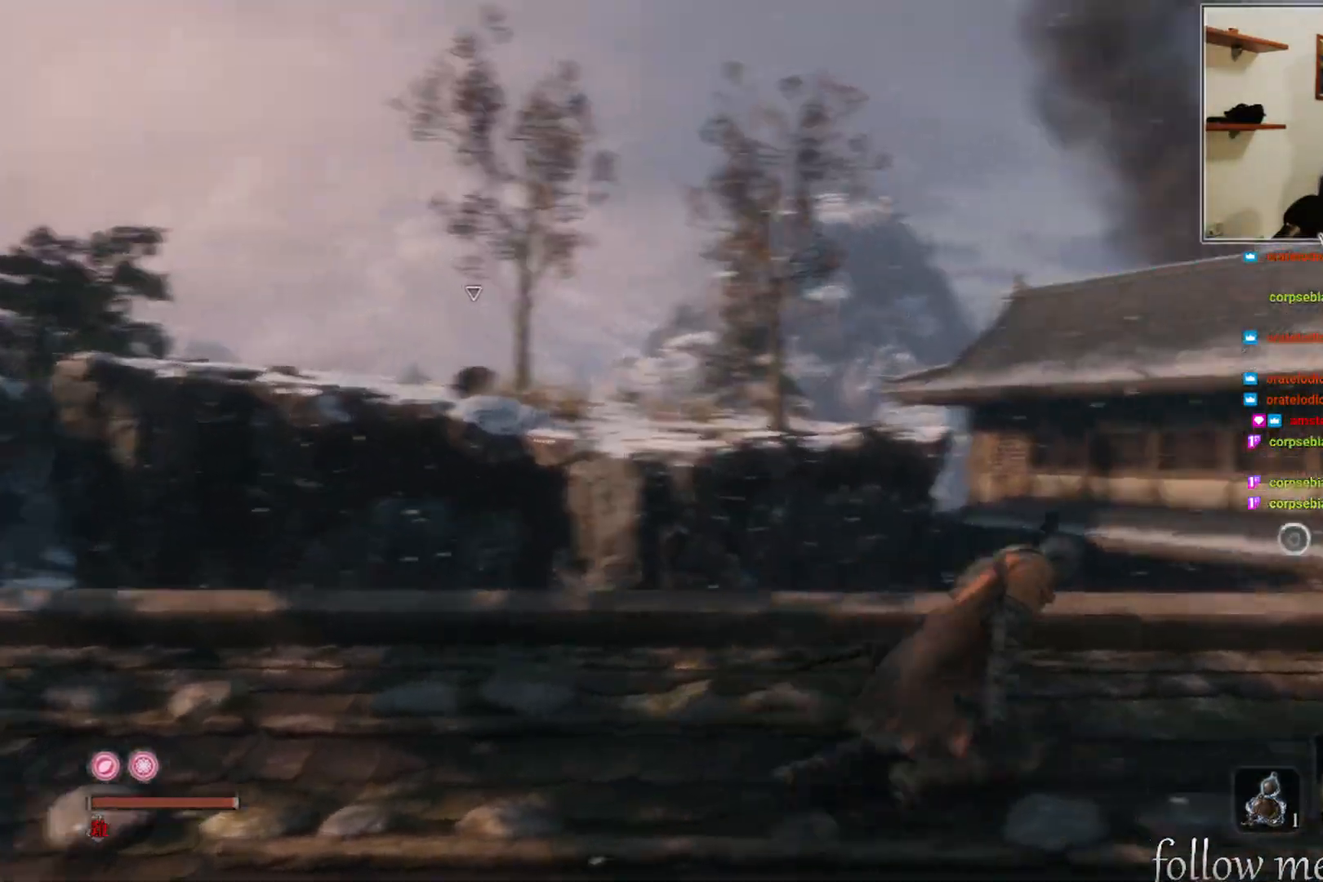
{"buttons": [], "left_stick": "up-right", "right_stick": "center", "events": [[117, "left_stick", "up-right"], [350, "right_stick", "center"]]}
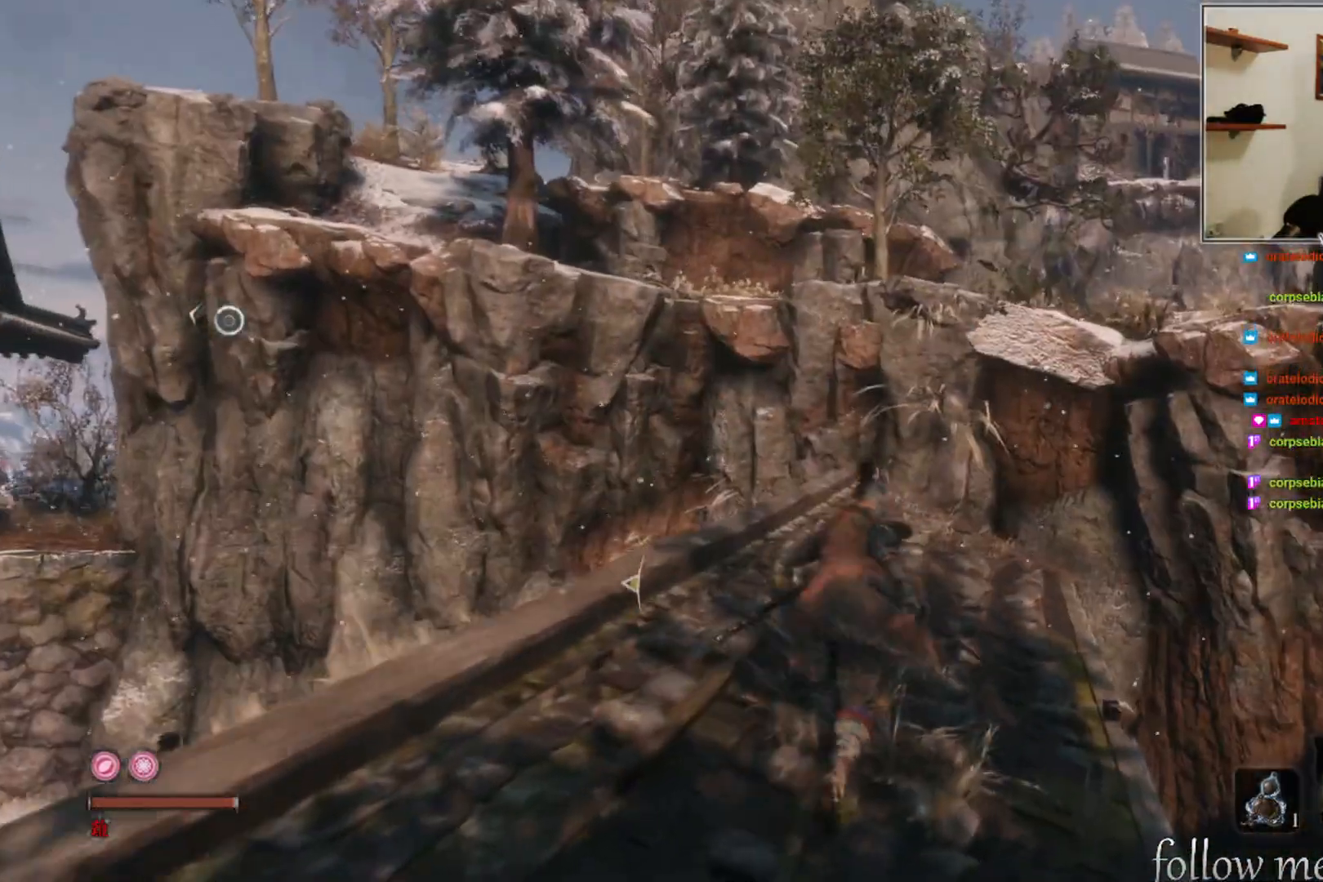
{"buttons": ["A"], "left_stick": "up", "right_stick": "center", "events": [[17, "left_stick", "up"], [183, "A", "down"]]}
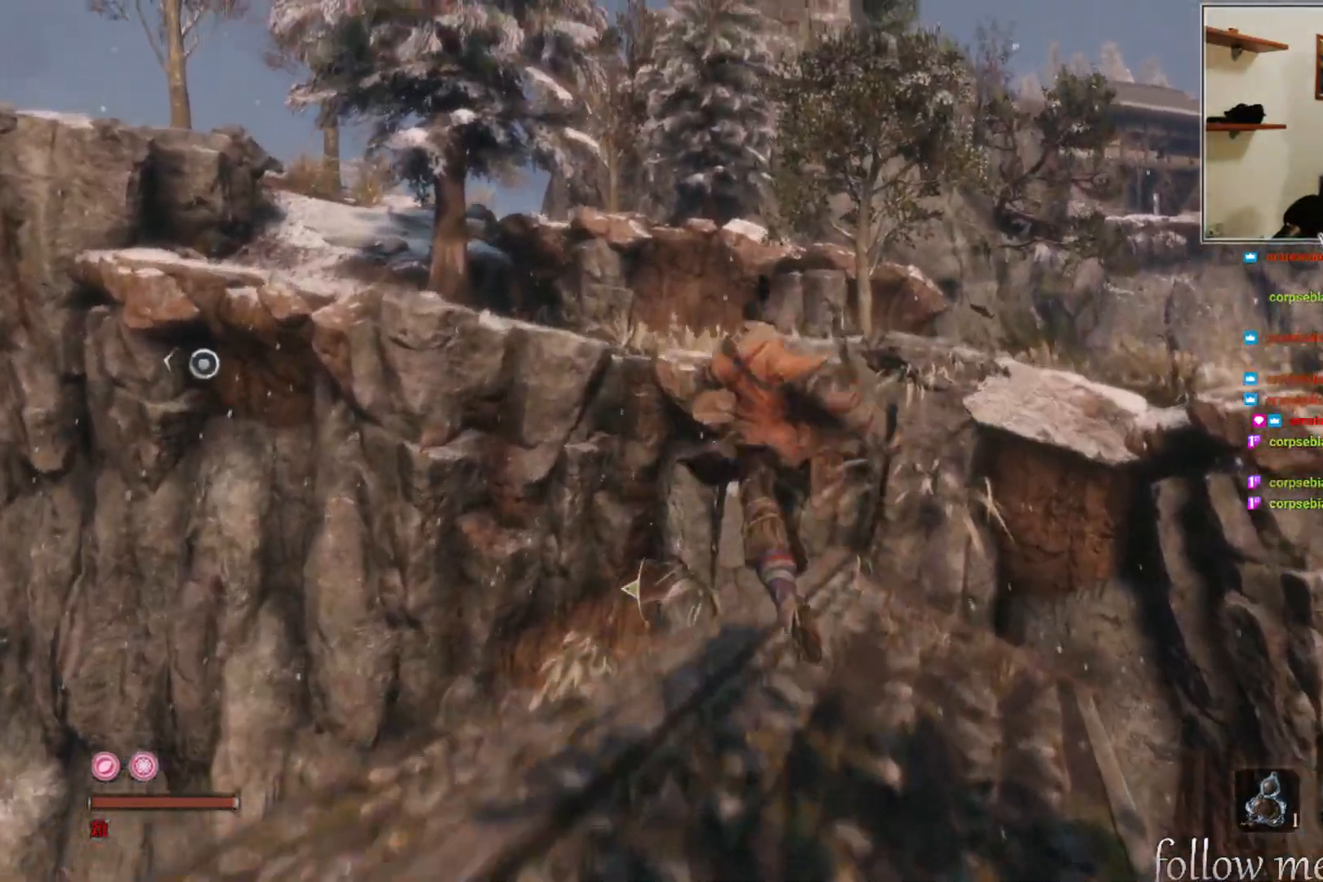
{"buttons": [], "left_stick": "up-right", "right_stick": "center", "events": [[50, "A", "up"], [200, "right_stick", "left"], [300, "left_stick", "up-right"], [383, "right_stick", "center"]]}
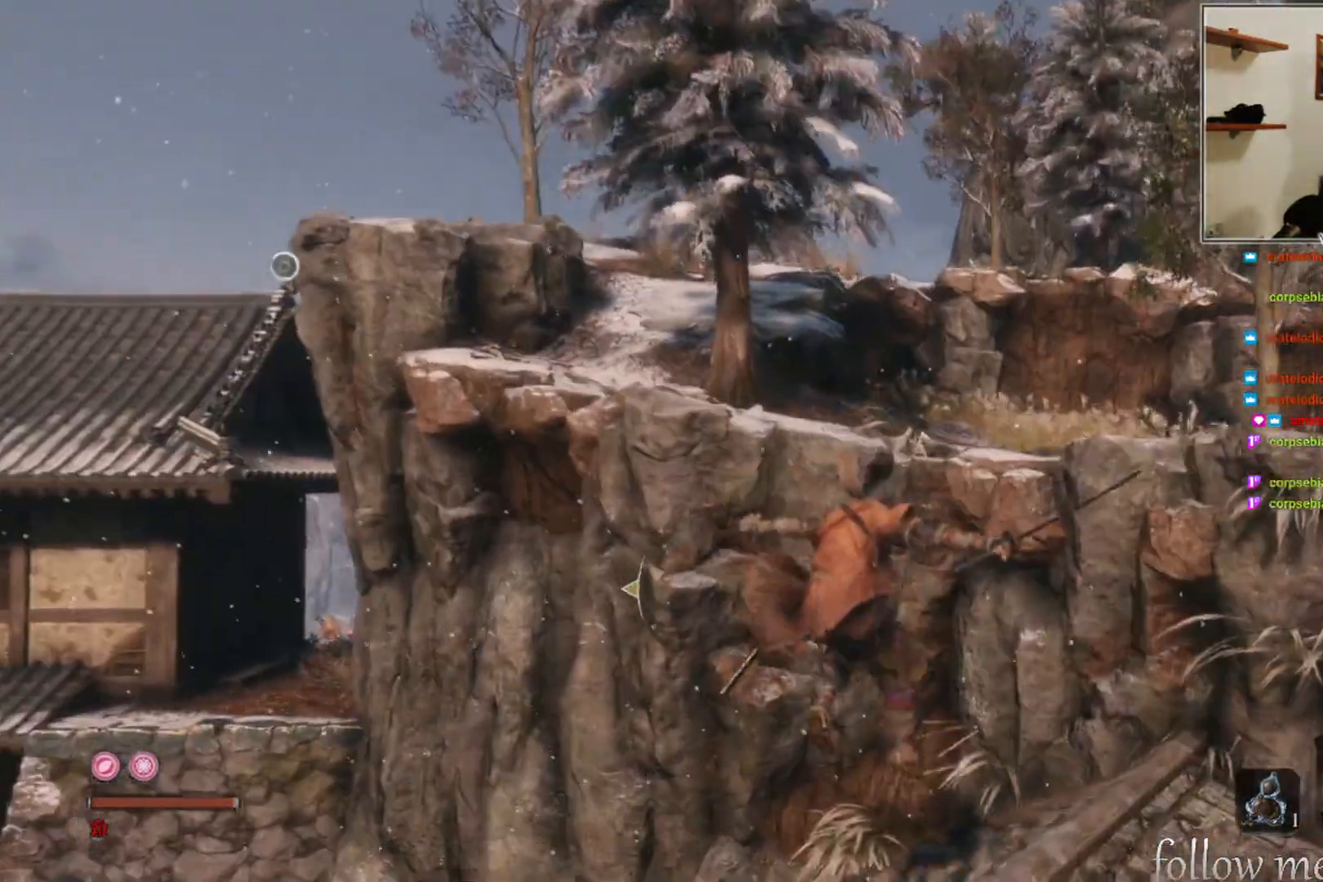
{"buttons": ["A"], "left_stick": "up-right", "right_stick": "center", "events": [[450, "A", "down"]]}
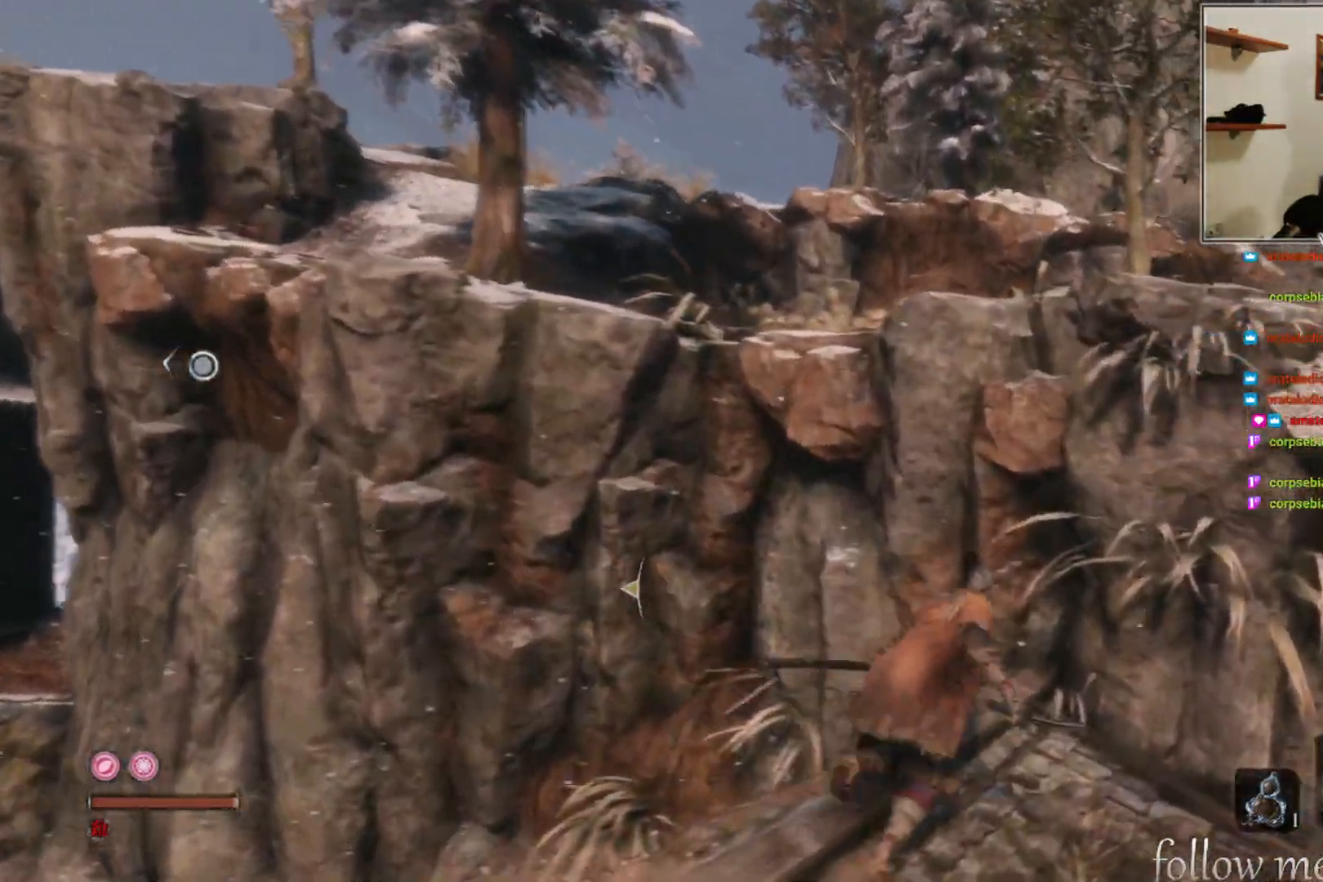
{"buttons": [], "left_stick": "up", "right_stick": "center", "events": [[133, "left_stick", "up"], [383, "A", "up"]]}
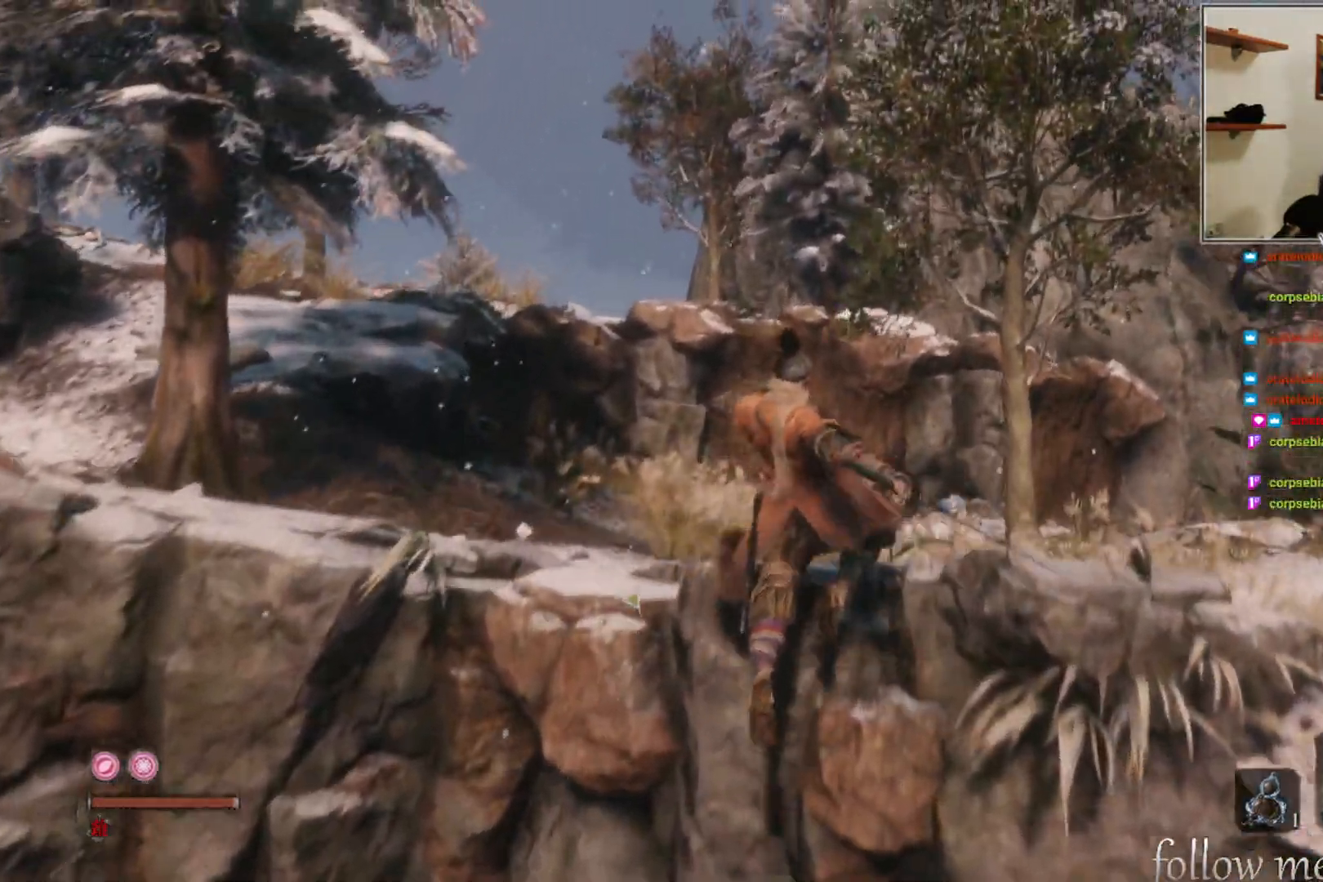
{"buttons": [], "left_stick": "up", "right_stick": "center", "events": [[33, "A", "down"], [333, "A", "up"]]}
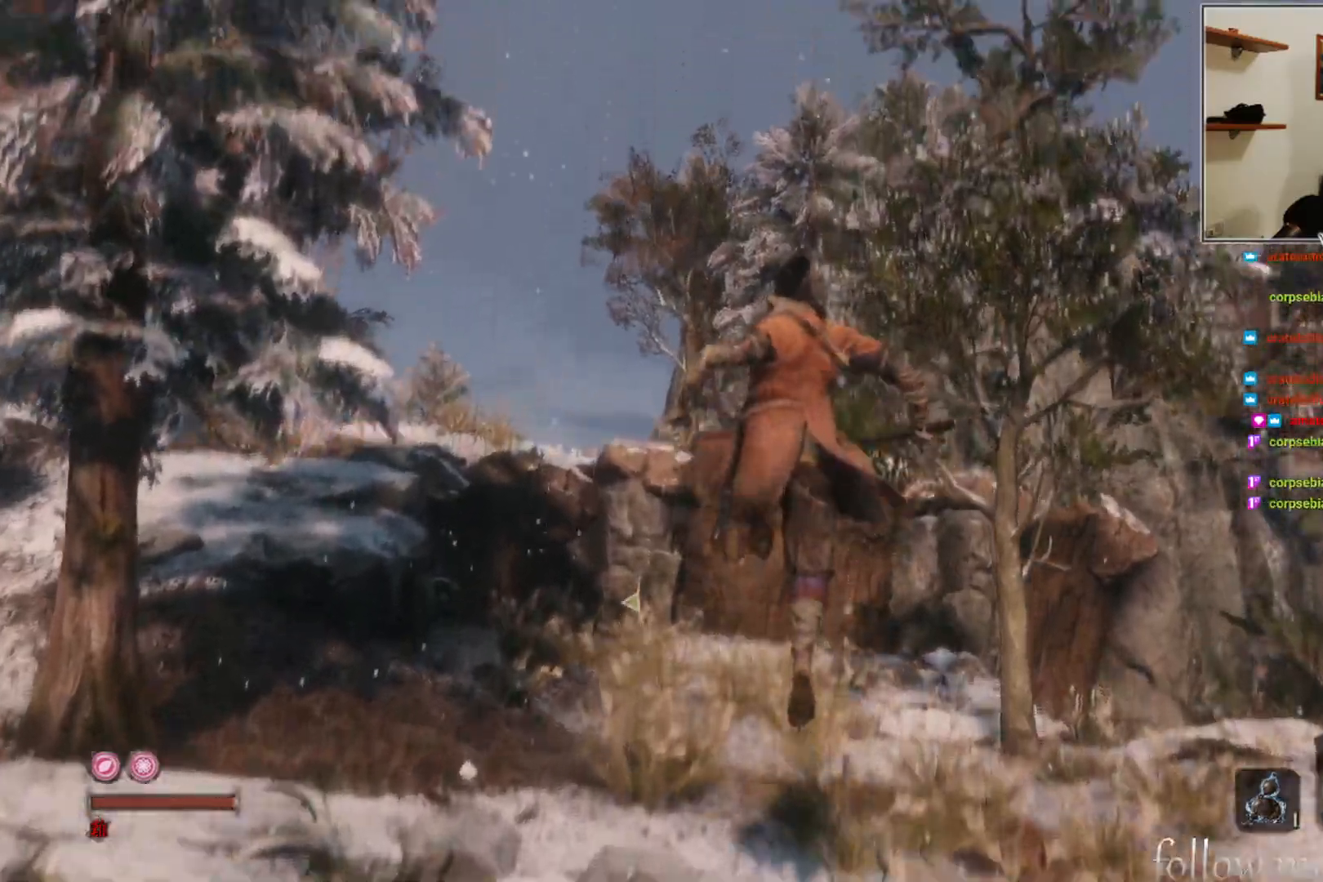
{"buttons": [], "left_stick": "up", "right_stick": "center", "events": [[167, "right_stick", "down-left"], [300, "right_stick", "center"]]}
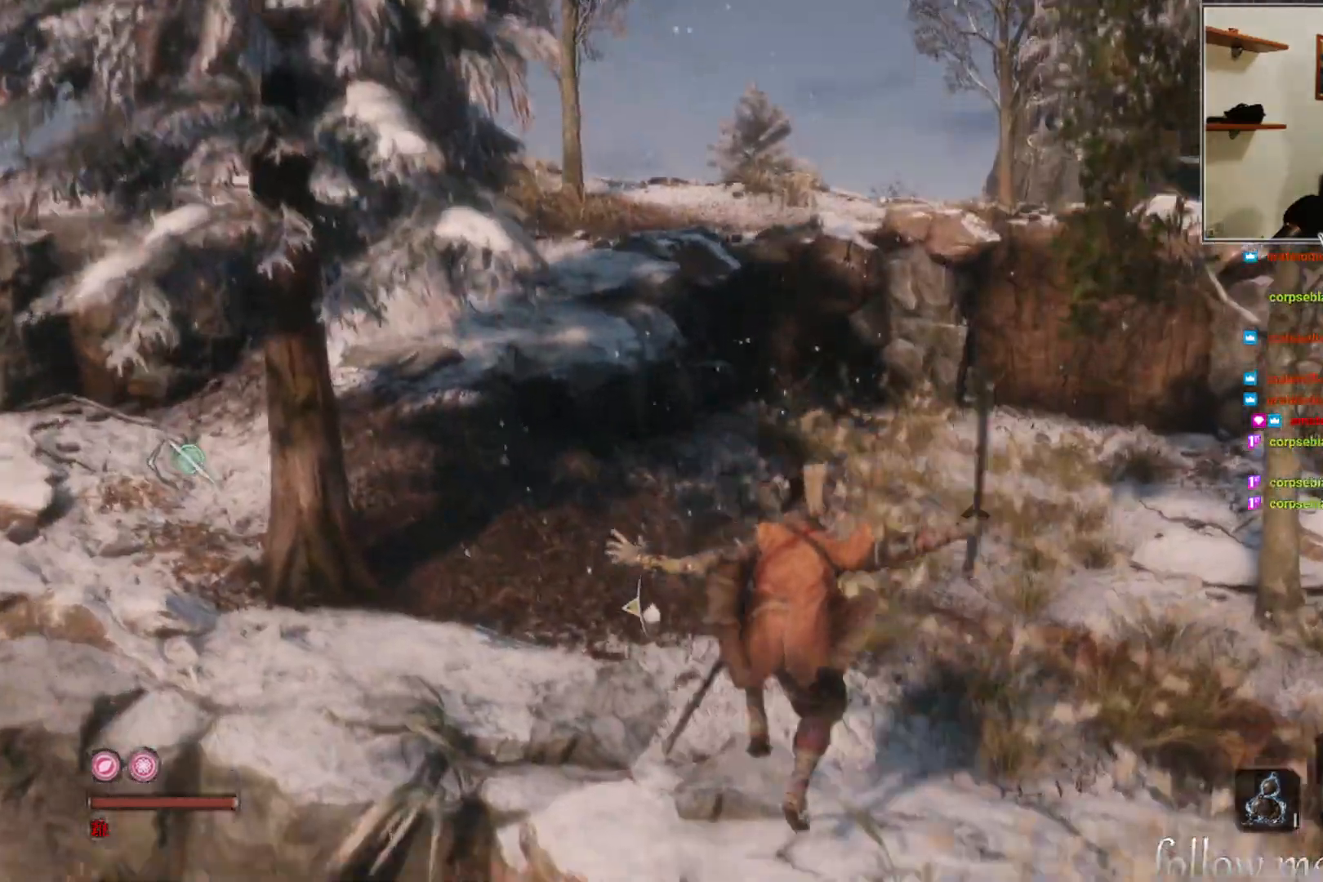
{"buttons": [], "left_stick": "up", "right_stick": "center", "events": []}
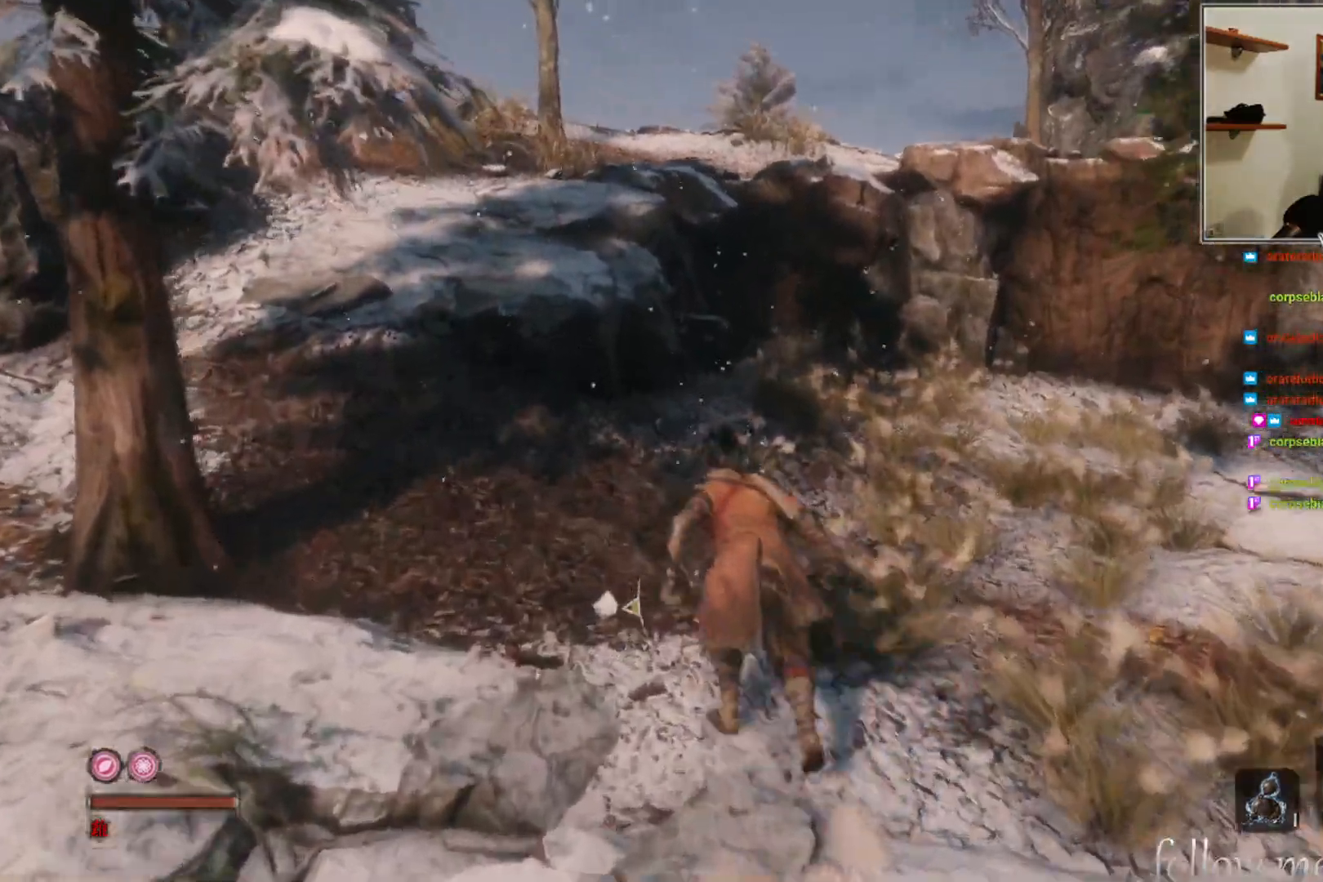
{"buttons": ["A"], "left_stick": "up", "right_stick": "center", "events": [[367, "A", "down"]]}
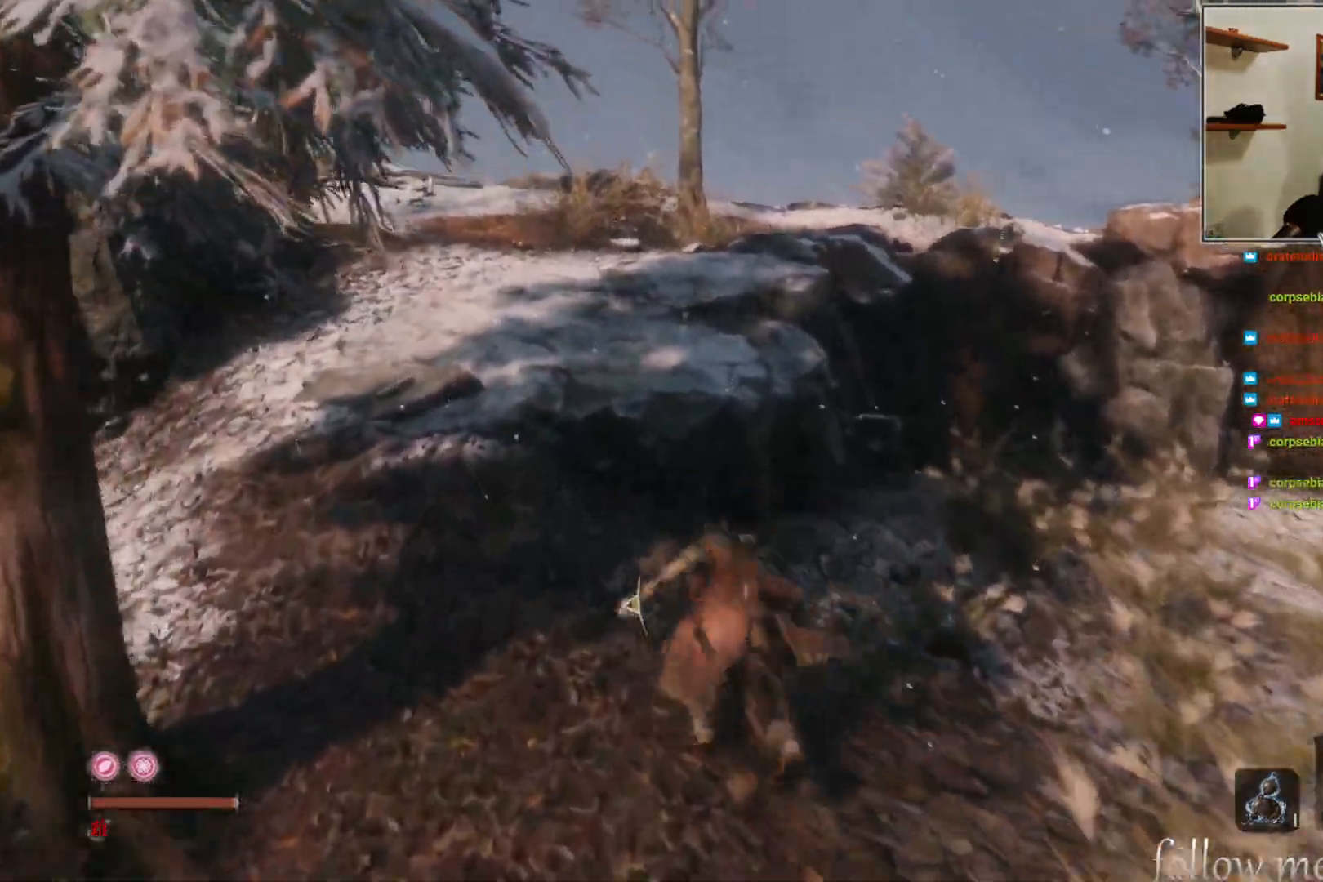
{"buttons": [], "left_stick": "up", "right_stick": "center", "events": [[200, "A", "up"]]}
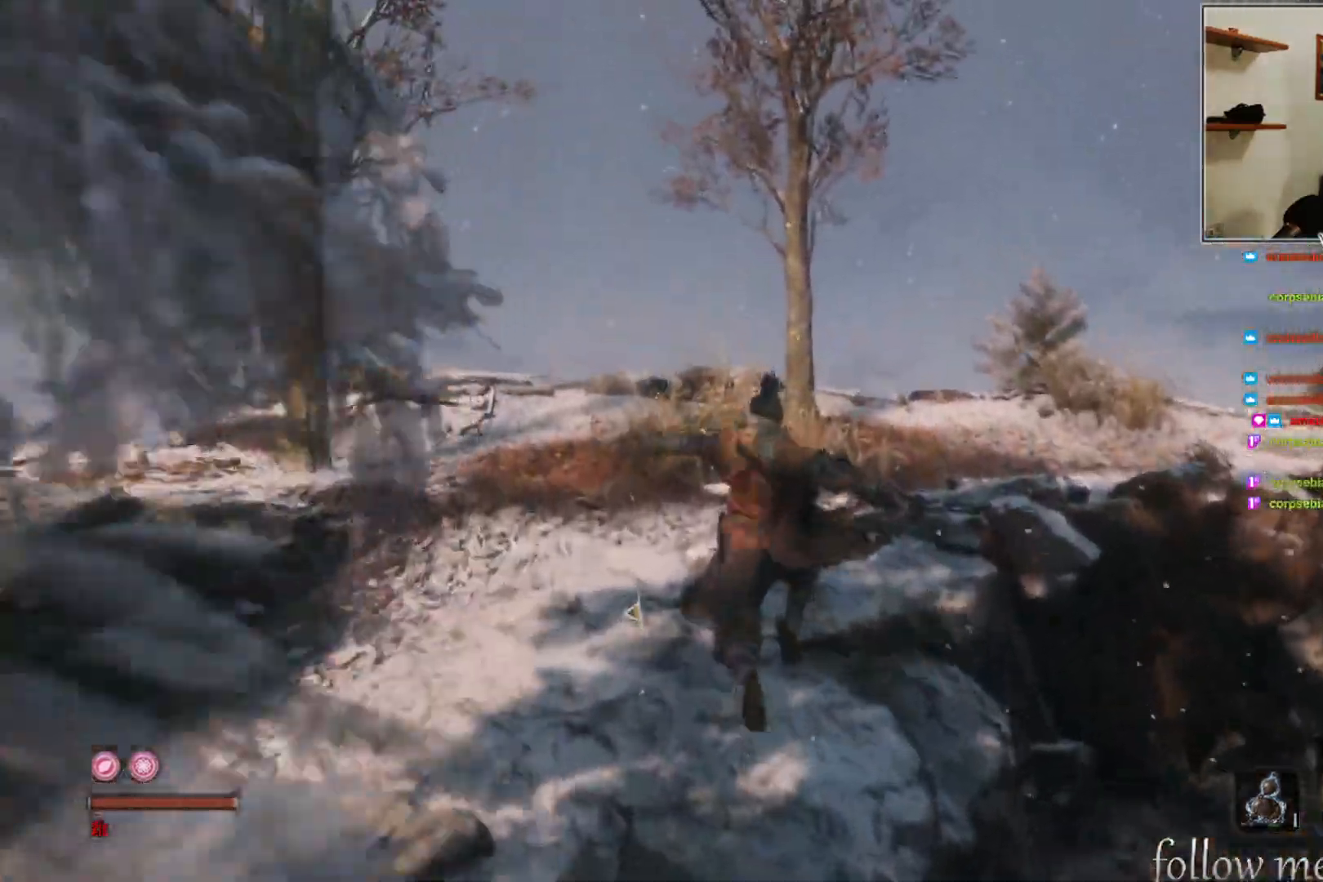
{"buttons": ["A"], "left_stick": "up", "right_stick": "center", "events": [[33, "right_stick", "down-right"], [167, "right_stick", "center"], [350, "A", "down"]]}
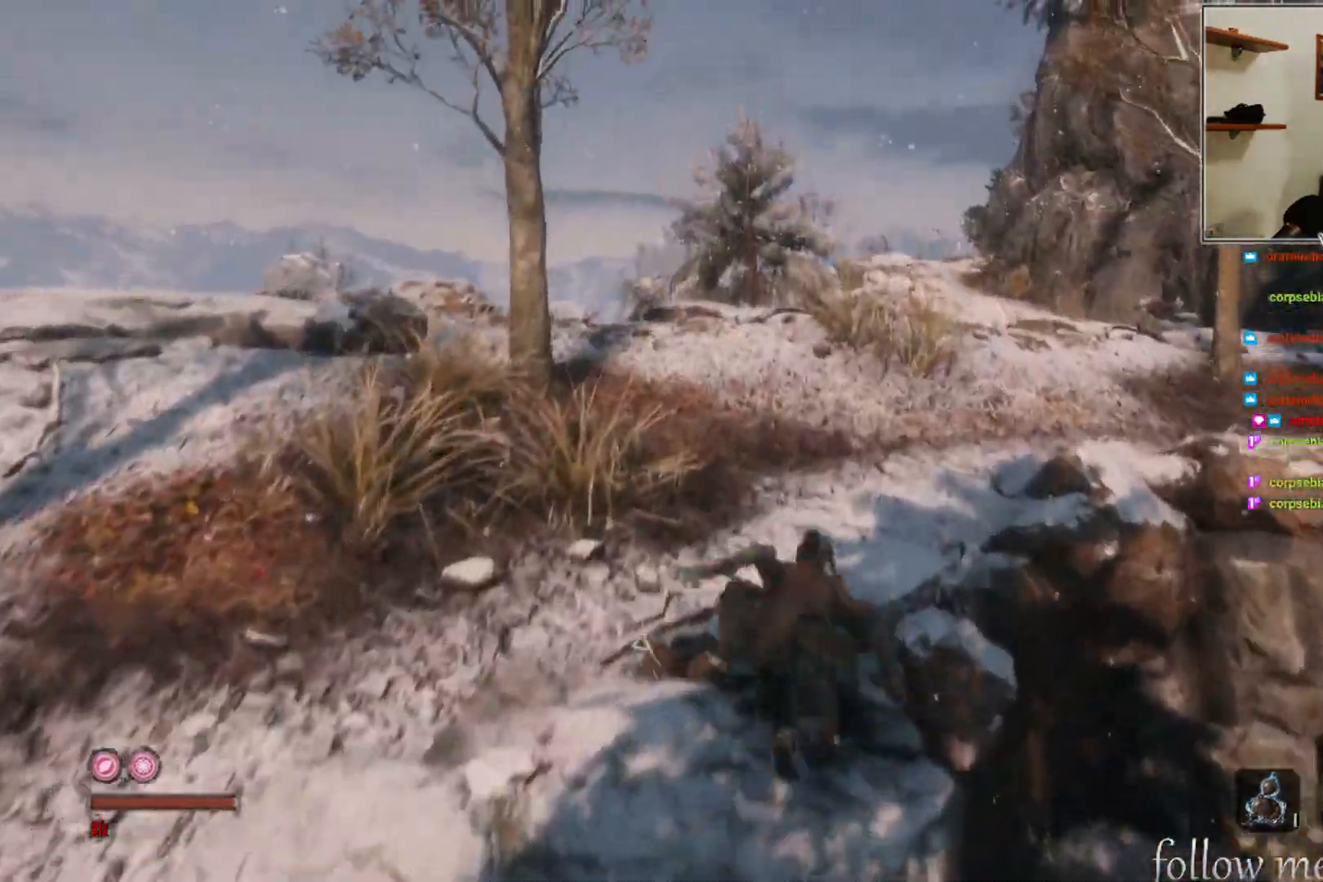
{"buttons": [], "left_stick": "up", "right_stick": "down-right", "events": [[133, "A", "up"], [500, "right_stick", "down-right"]]}